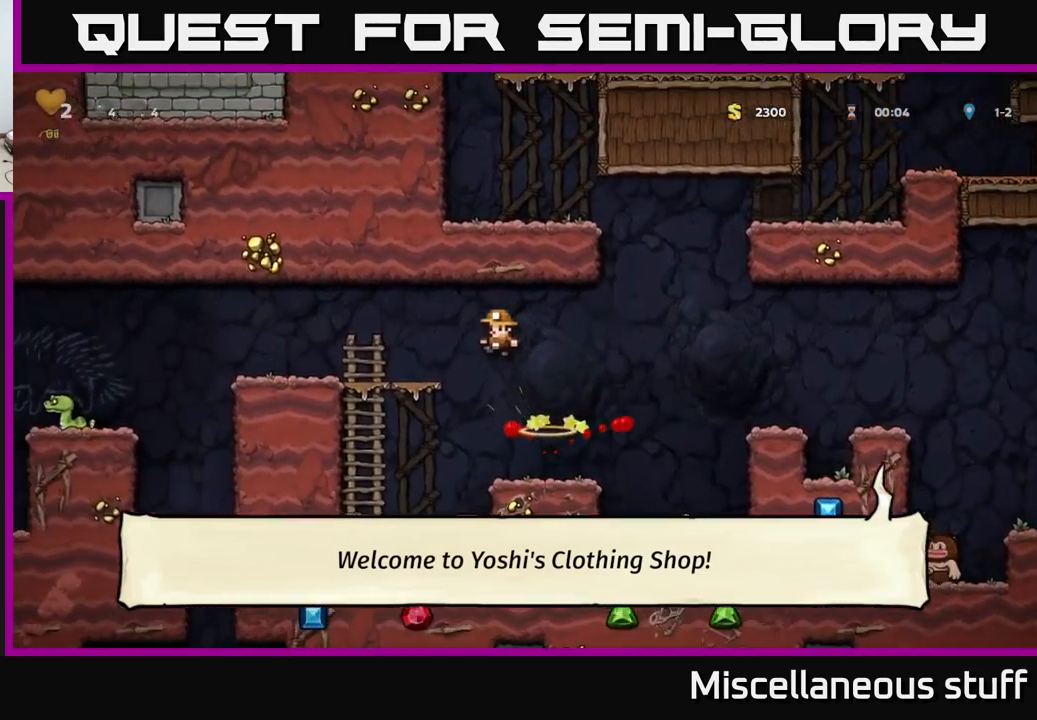
Gameplay with a controller (Xbox layout); each line is a JSON object with the inputs held at the frame after it. "events" lists button and stick changes between this image and that frame as [ms after this image, input, new state], when the widget could be followed in between. Not read: left_stick right_stick.
{"buttons": [], "events": [[67, "A", "up"]]}
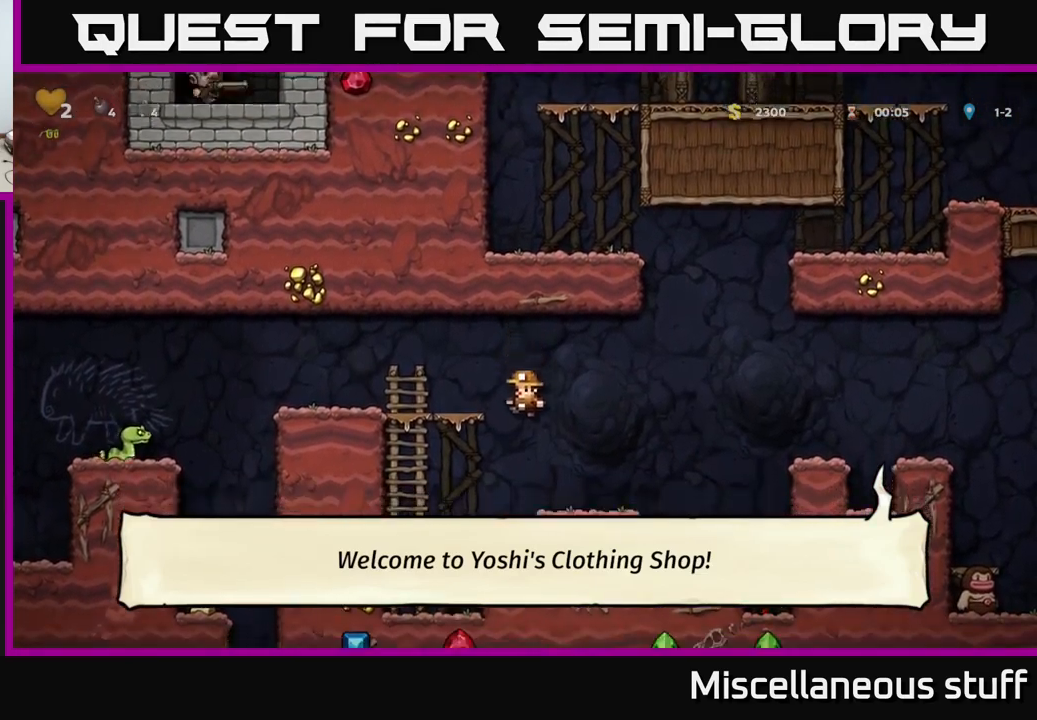
{"buttons": ["A", "DPAD_RIGHT"], "events": [[67, "DPAD_LEFT", "down"], [117, "DPAD_LEFT", "up"], [400, "DPAD_RIGHT", "down"], [467, "A", "down"]]}
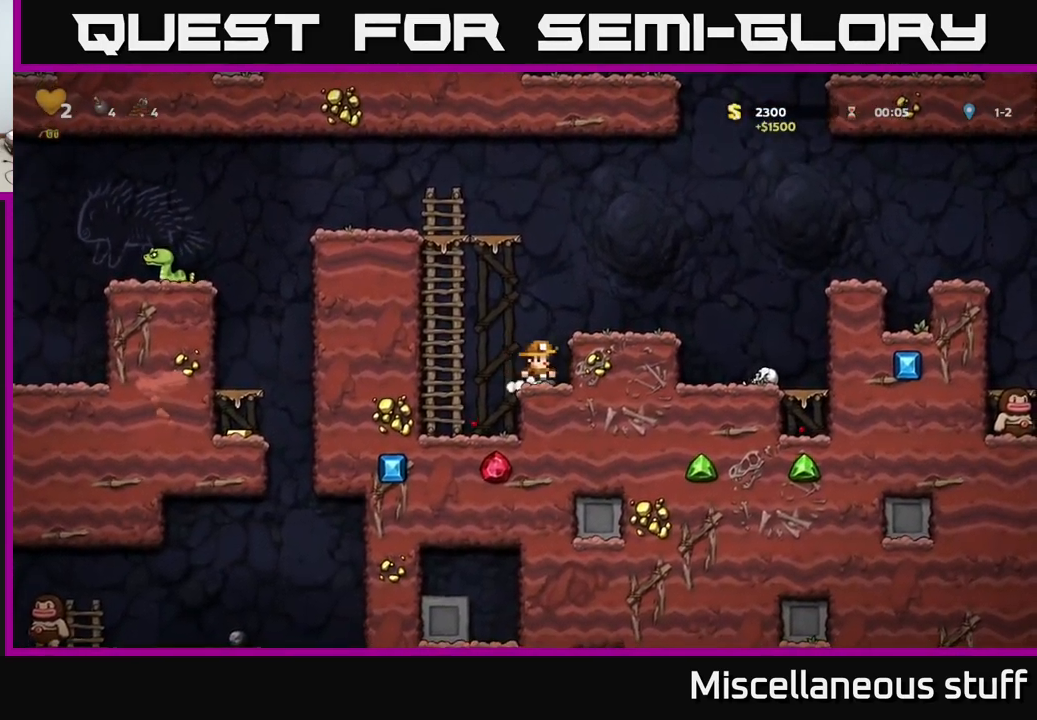
{"buttons": ["A", "DPAD_RIGHT"], "events": [[50, "A", "up"], [367, "A", "down"]]}
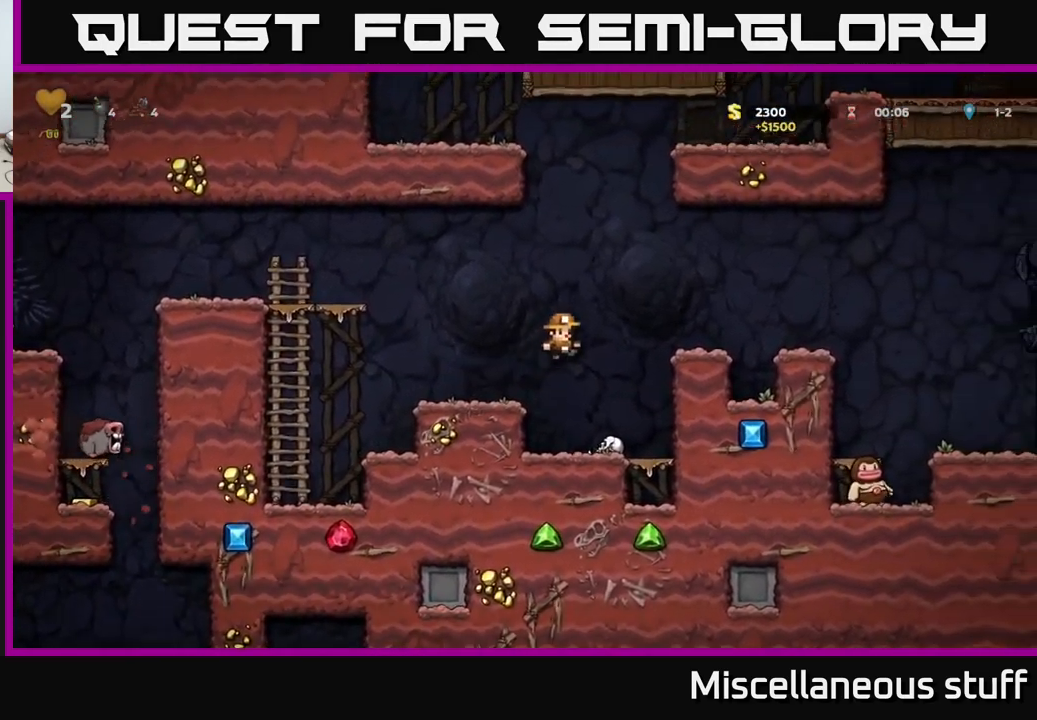
{"buttons": ["DPAD_RIGHT"], "events": [[34, "A", "up"], [300, "A", "down"], [500, "A", "up"]]}
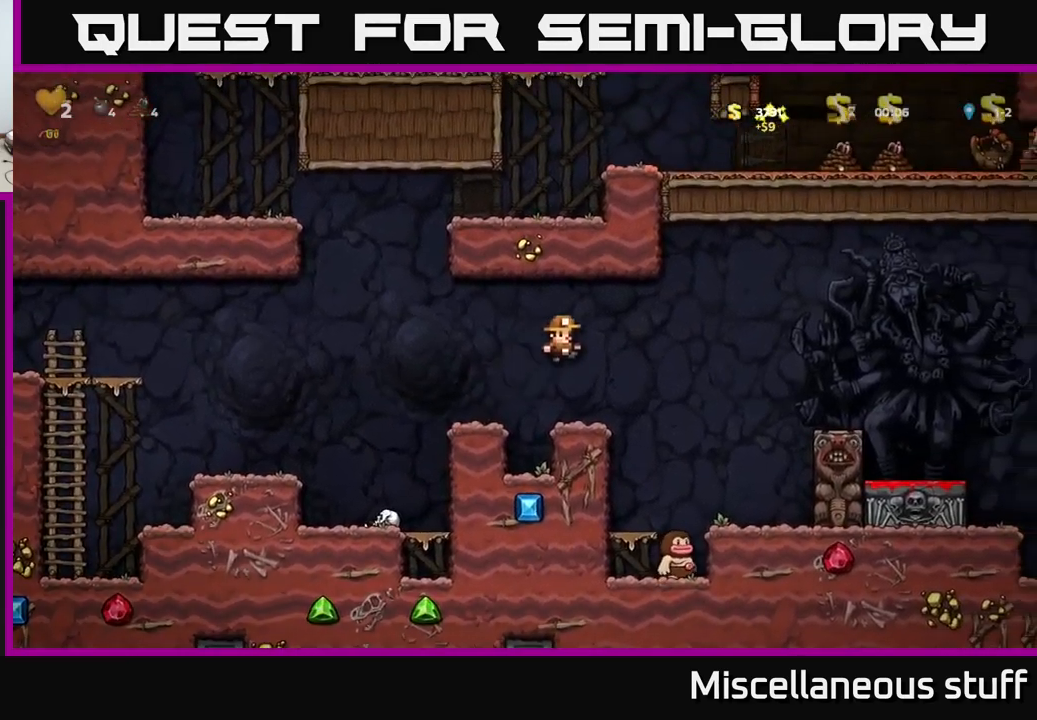
{"buttons": [], "events": [[117, "DPAD_RIGHT", "up"]]}
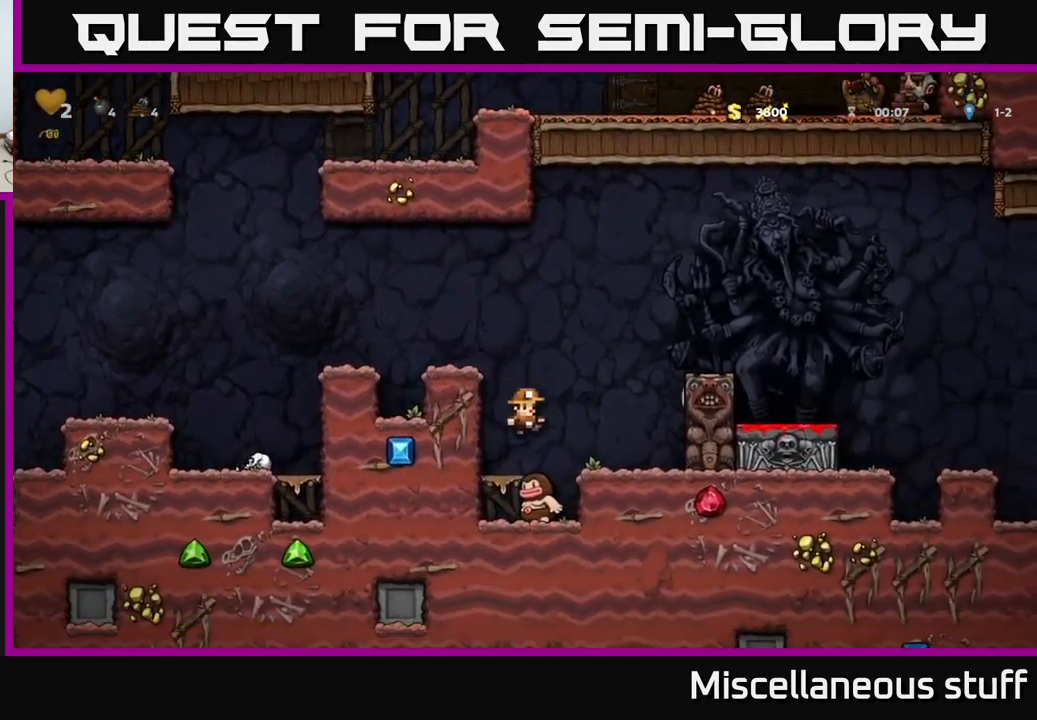
{"buttons": [], "events": [[84, "DPAD_DOWN", "down"], [134, "A", "down"], [217, "A", "up"], [334, "DPAD_DOWN", "up"]]}
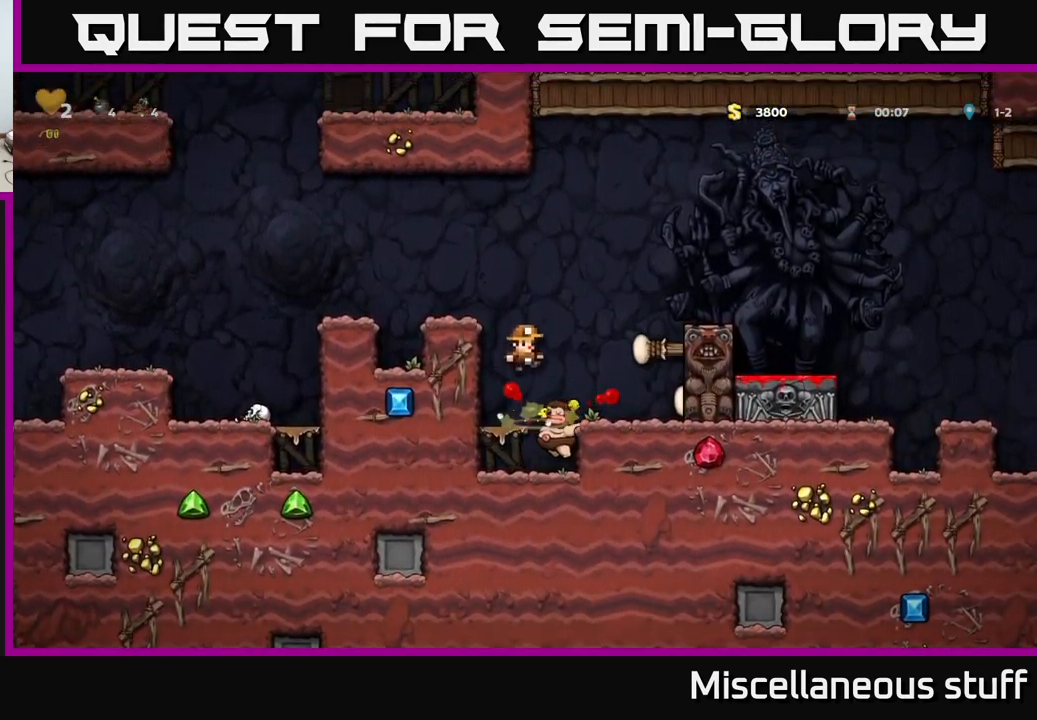
{"buttons": [], "events": [[300, "DPAD_DOWN", "down"], [384, "A", "down"], [433, "A", "up"], [466, "DPAD_DOWN", "up"]]}
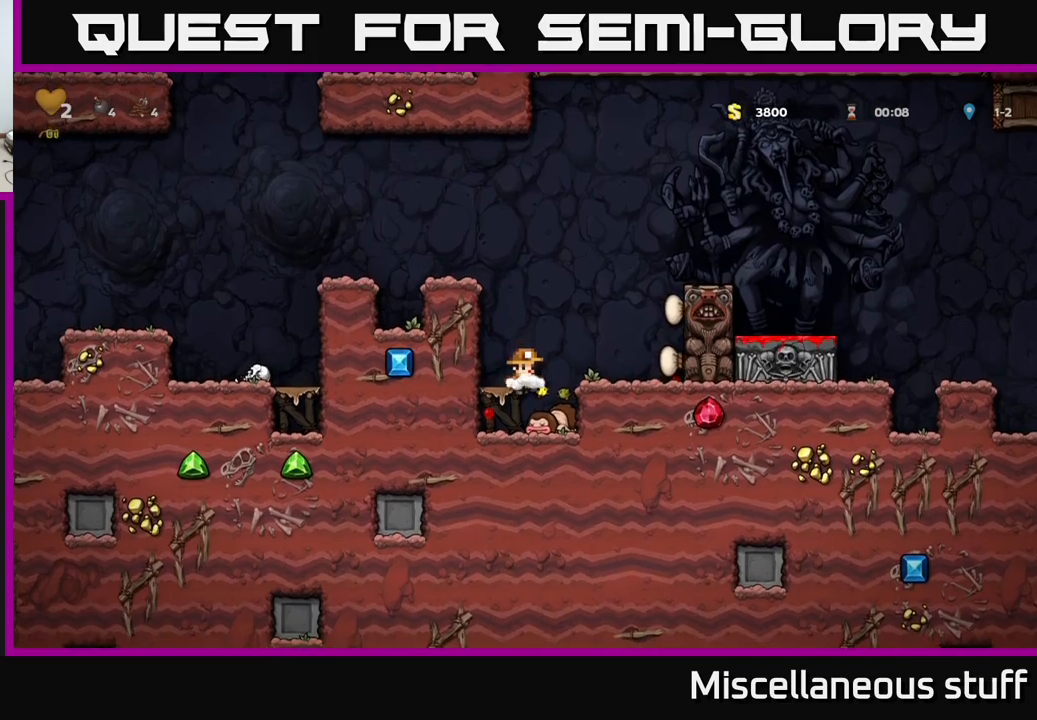
{"buttons": [], "events": [[34, "DPAD_RIGHT", "down"], [50, "DPAD_DOWN", "down"], [84, "DPAD_RIGHT", "up"], [167, "X", "down"], [250, "DPAD_DOWN", "up"], [267, "A", "down"], [284, "X", "up"], [300, "DPAD_RIGHT", "down"], [367, "A", "up"], [434, "DPAD_RIGHT", "up"]]}
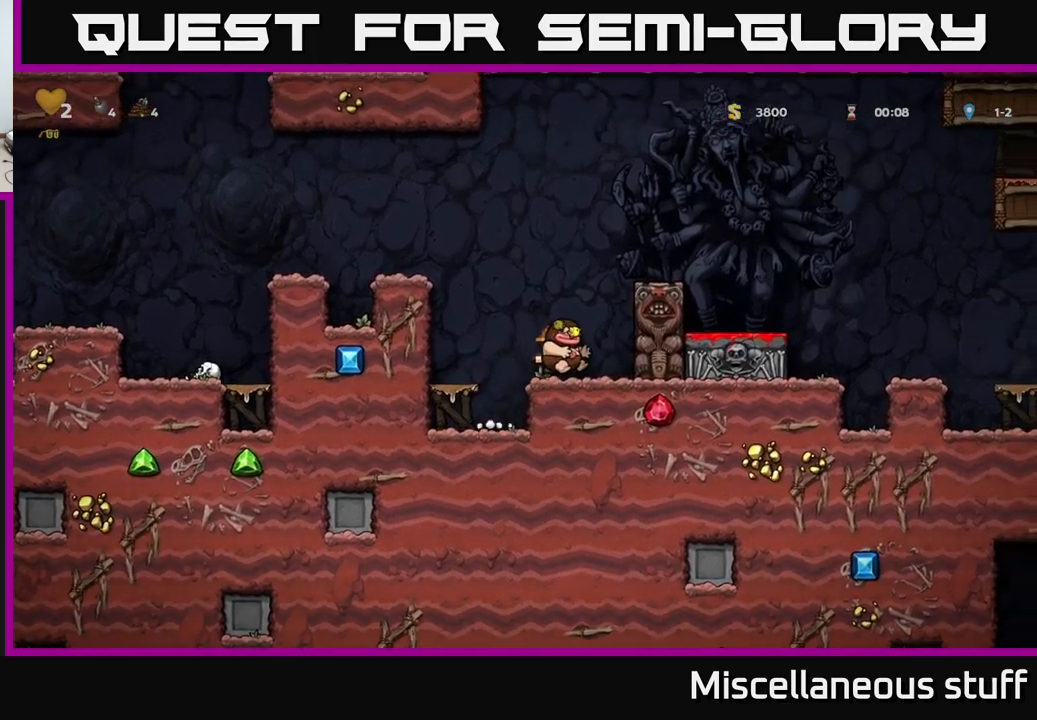
{"buttons": ["DPAD_RIGHT"], "events": [[184, "DPAD_RIGHT", "down"], [217, "A", "down"], [367, "A", "up"]]}
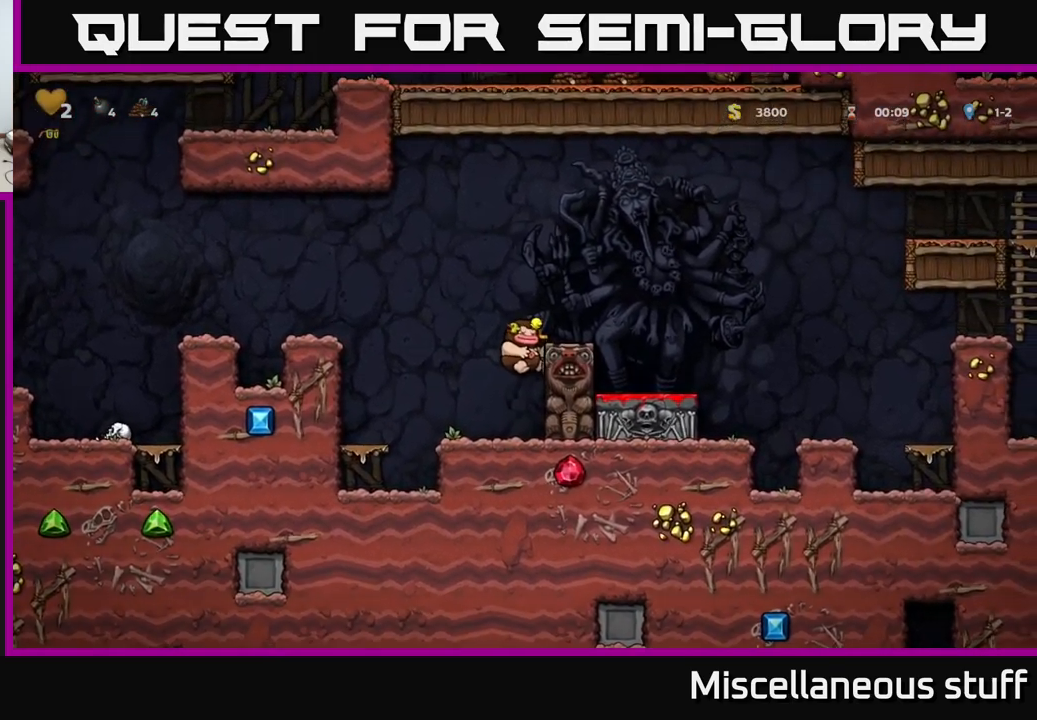
{"buttons": ["DPAD_LEFT"], "events": [[17, "A", "down"], [250, "A", "up"], [450, "DPAD_RIGHT", "up"], [484, "DPAD_LEFT", "down"]]}
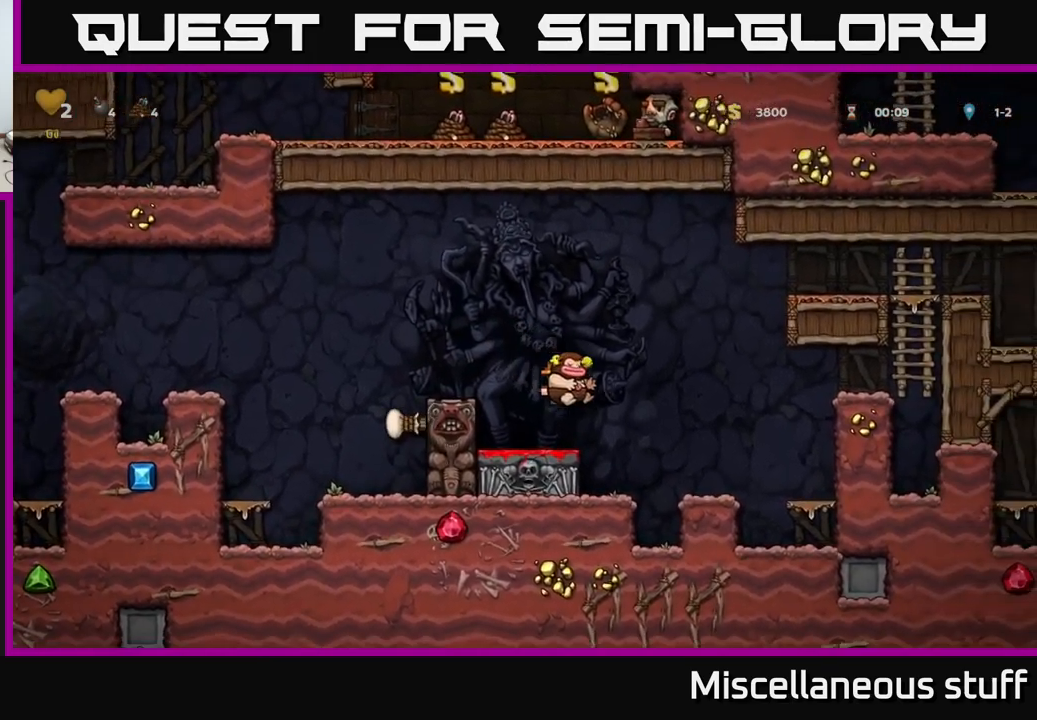
{"buttons": ["A", "DPAD_RIGHT"], "events": [[67, "DPAD_DOWN", "down"], [100, "DPAD_LEFT", "up"], [150, "X", "down"], [250, "X", "up"], [267, "DPAD_DOWN", "up"], [334, "DPAD_RIGHT", "down"], [384, "A", "down"]]}
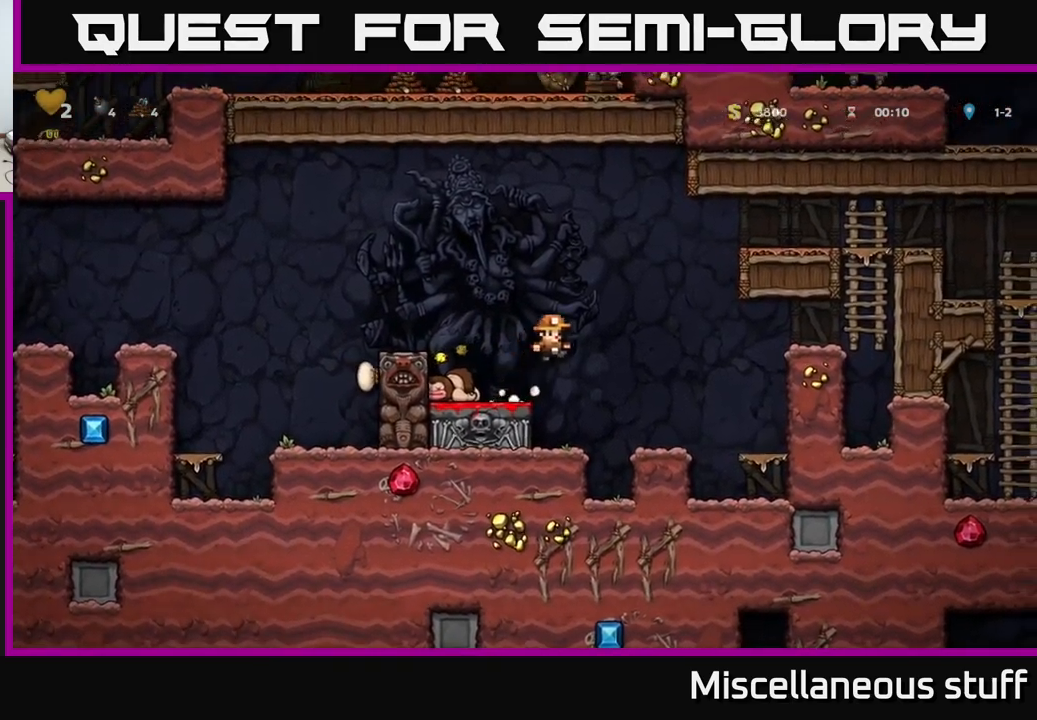
{"buttons": [], "events": [[217, "A", "up"], [500, "DPAD_RIGHT", "up"]]}
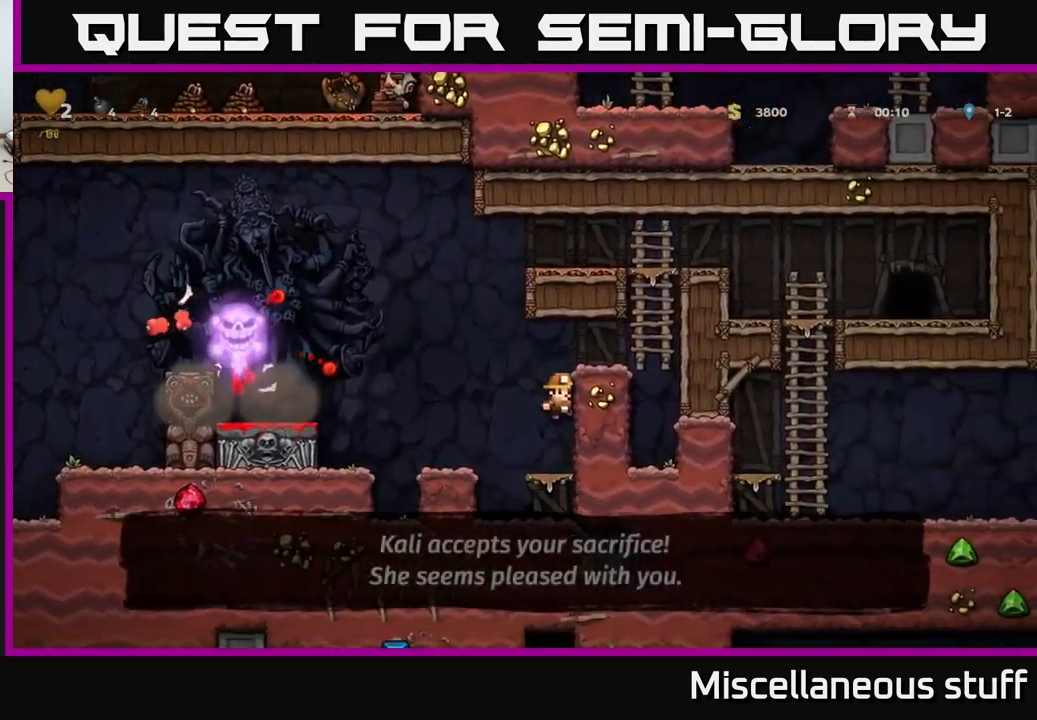
{"buttons": ["A", "DPAD_RIGHT"], "events": [[117, "A", "down"], [200, "DPAD_RIGHT", "down"], [250, "A", "up"], [400, "A", "down"]]}
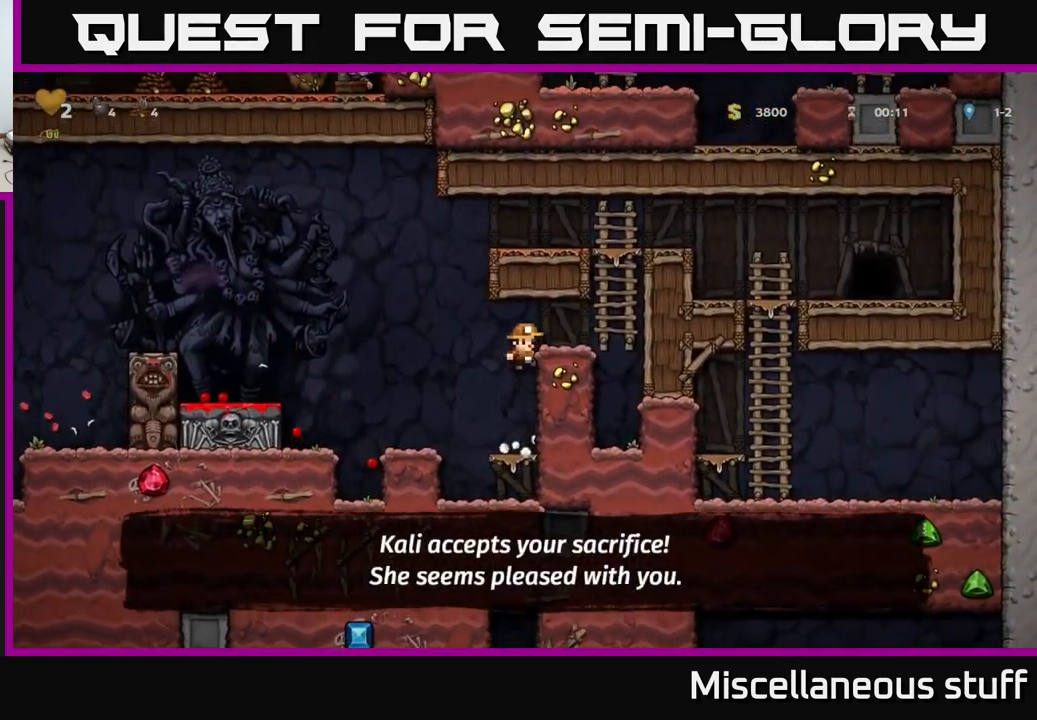
{"buttons": [], "events": [[34, "A", "up"], [34, "DPAD_RIGHT", "up"], [284, "DPAD_LEFT", "down"], [484, "DPAD_LEFT", "up"]]}
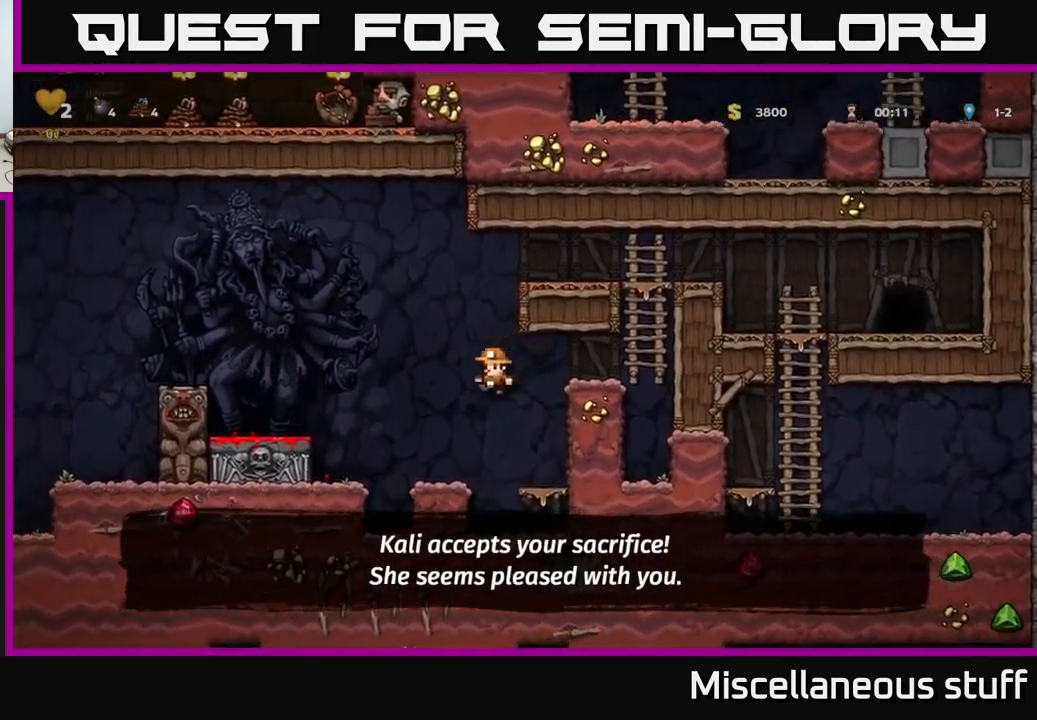
{"buttons": ["A", "DPAD_RIGHT"], "events": [[34, "DPAD_RIGHT", "down"], [150, "A", "down"], [350, "A", "up"], [500, "A", "down"]]}
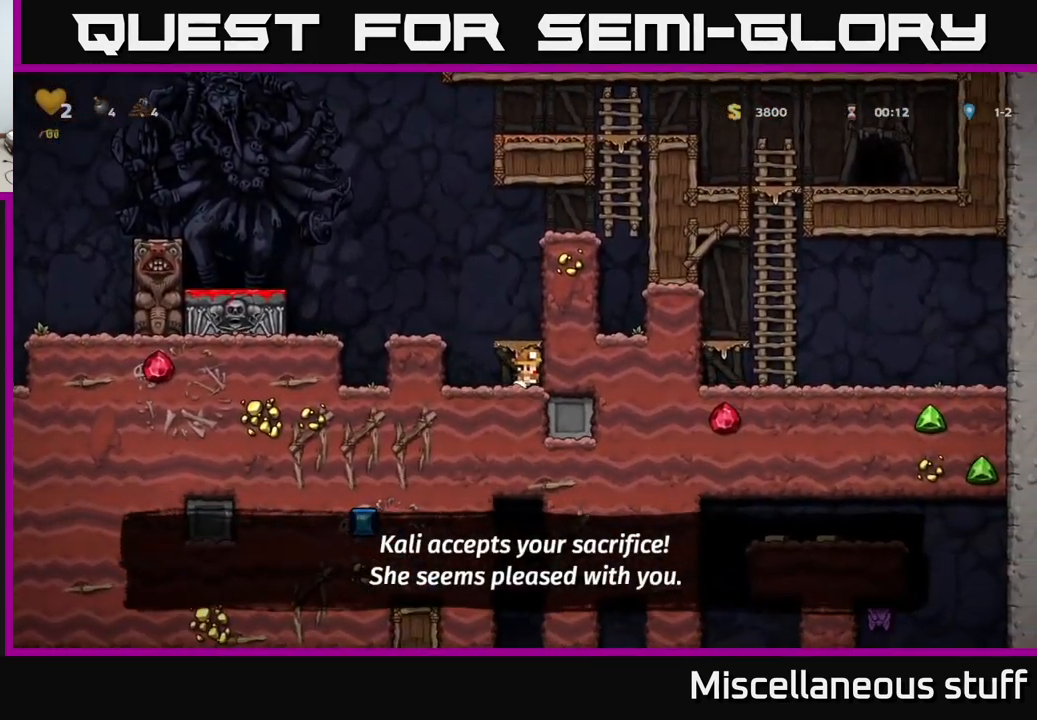
{"buttons": ["DPAD_RIGHT"], "events": [[150, "A", "up"], [267, "DPAD_RIGHT", "up"], [334, "A", "down"], [467, "A", "up"], [484, "DPAD_RIGHT", "down"]]}
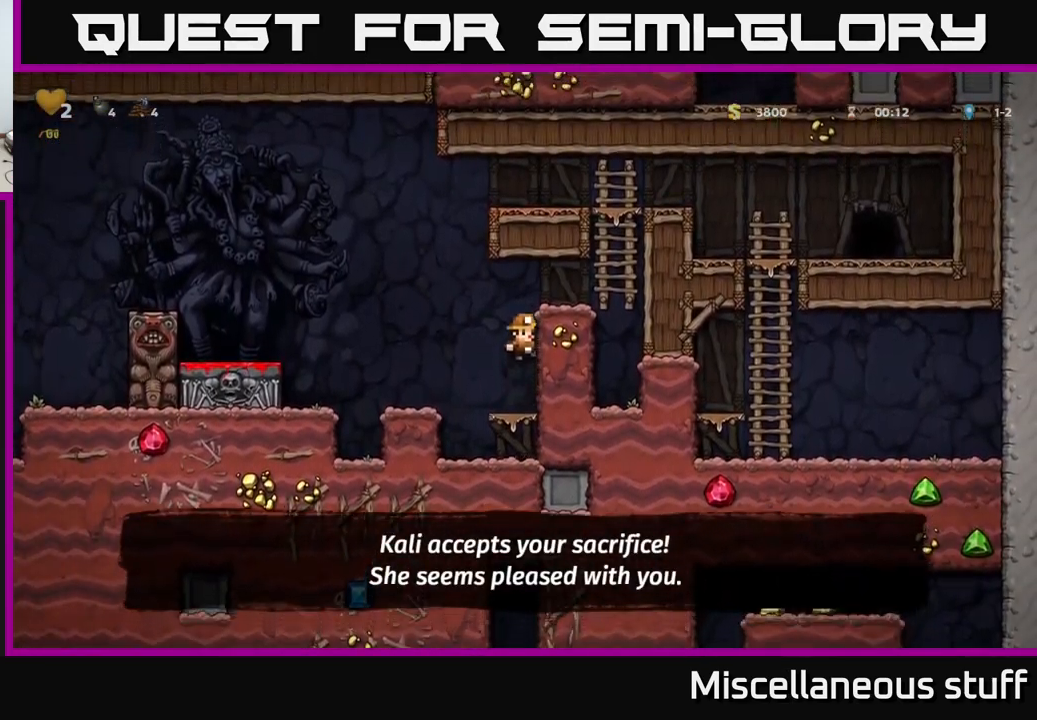
{"buttons": ["A", "DPAD_RIGHT"], "events": [[167, "A", "down"], [350, "A", "up"], [467, "A", "down"]]}
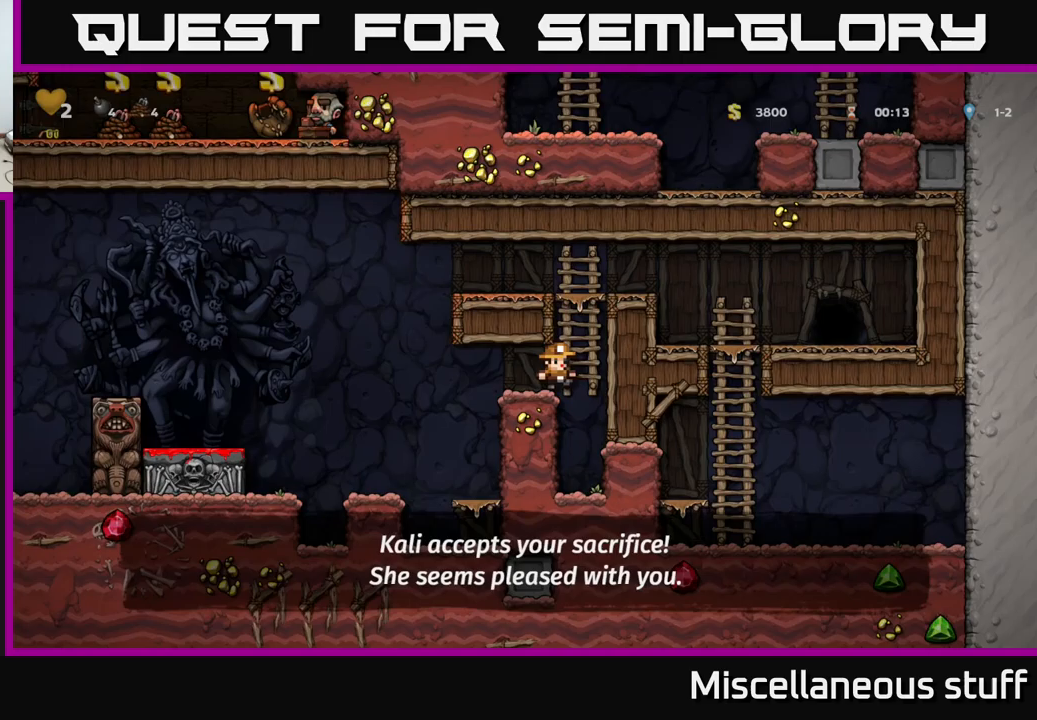
{"buttons": ["A", "DPAD_UP"], "events": [[50, "DPAD_UP", "down"], [67, "DPAD_RIGHT", "up"], [167, "A", "up"], [333, "A", "down"]]}
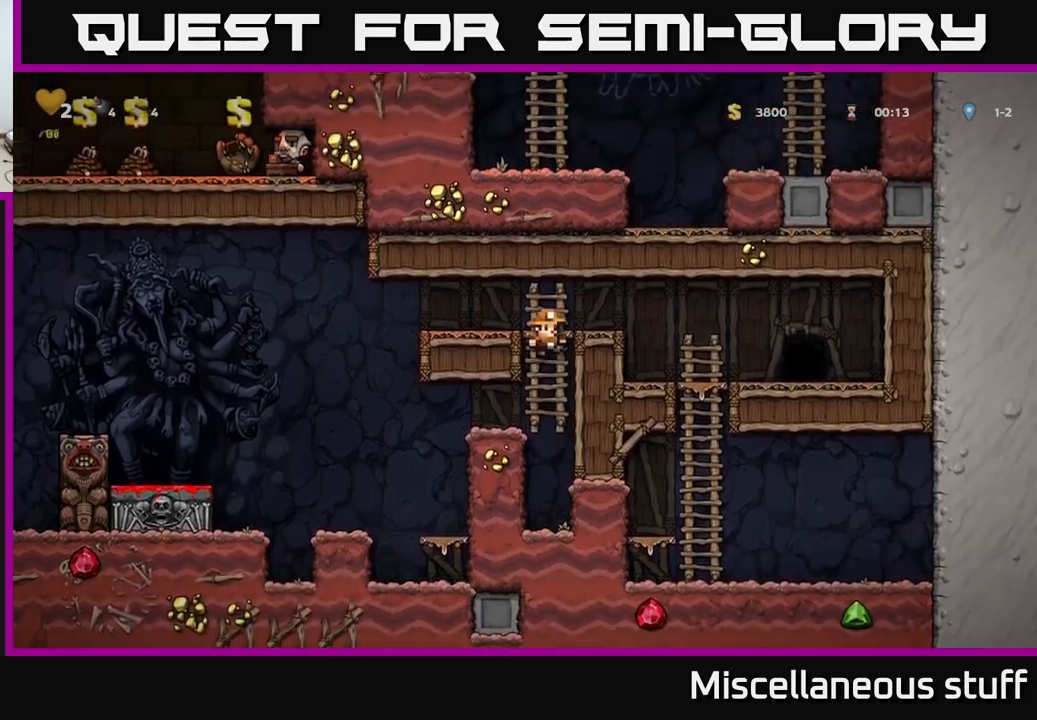
{"buttons": [], "events": [[33, "A", "up"], [233, "DPAD_LEFT", "down"], [300, "A", "down"], [300, "DPAD_UP", "up"], [417, "A", "up"], [450, "DPAD_LEFT", "up"]]}
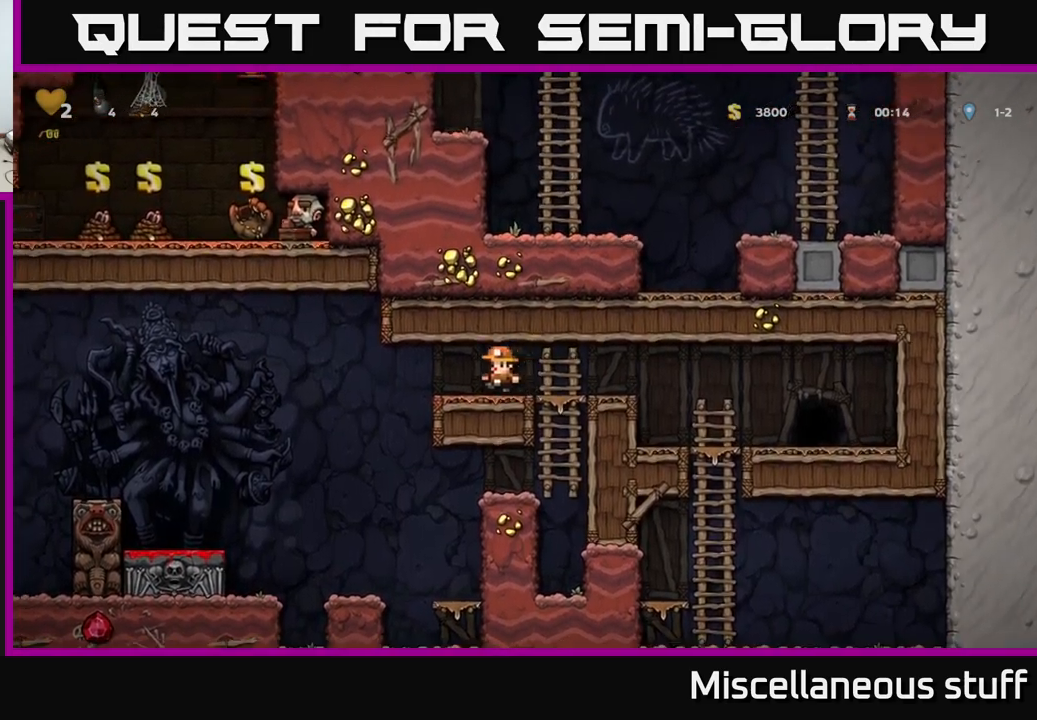
{"buttons": ["DPAD_UP"], "events": [[100, "DPAD_UP", "down"]]}
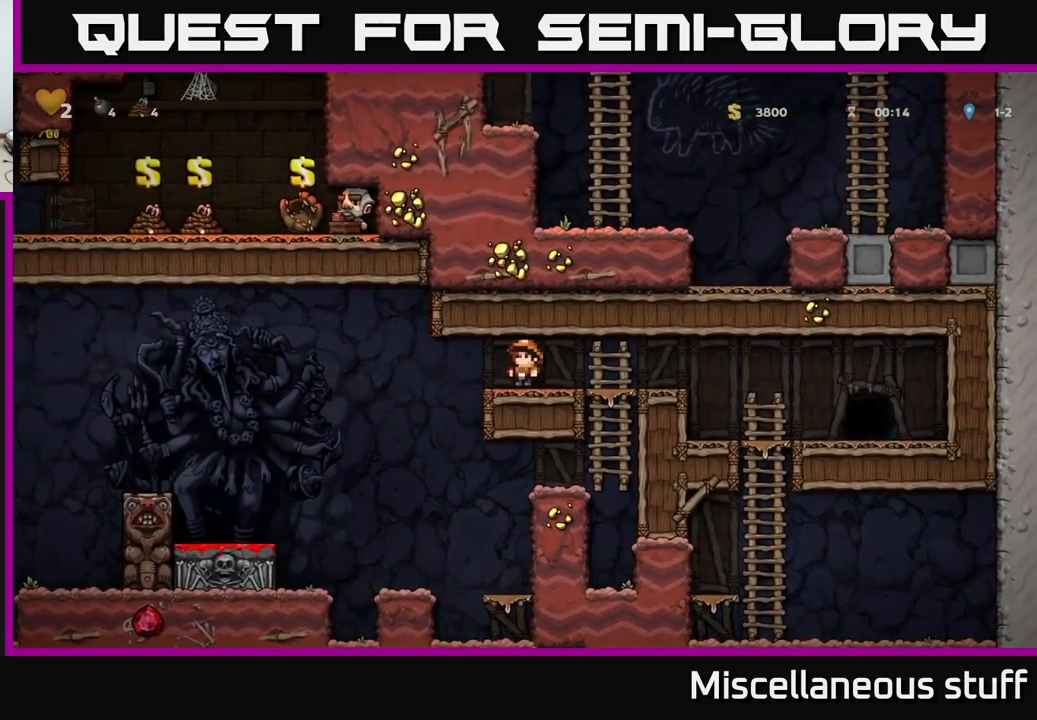
{"buttons": ["DPAD_UP"], "events": []}
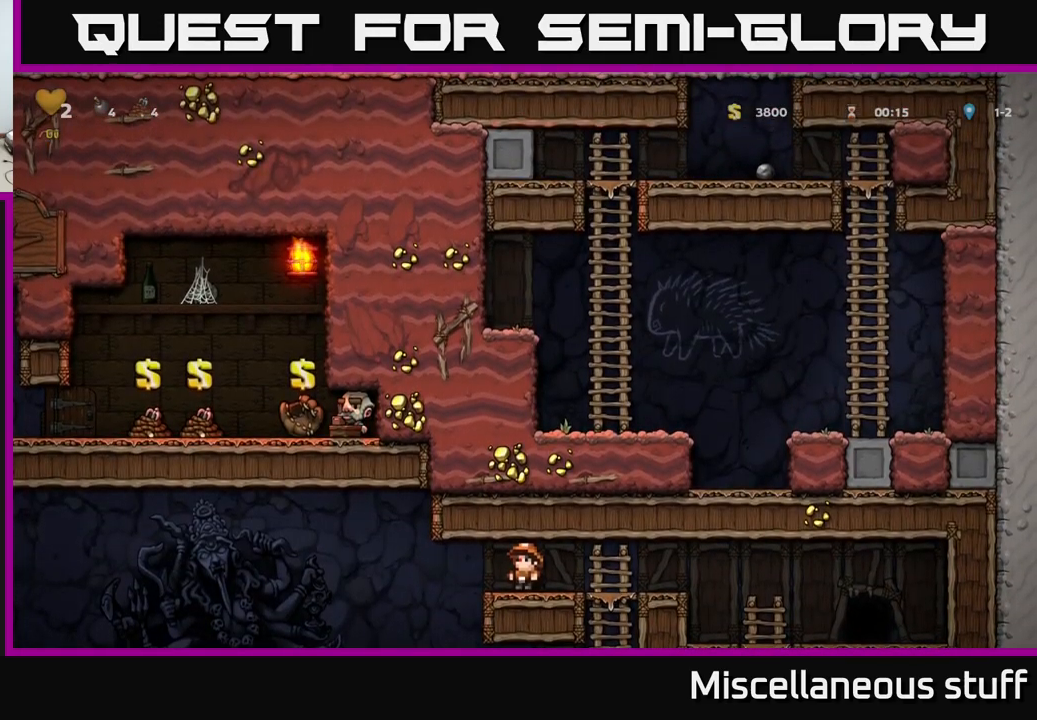
{"buttons": ["DPAD_LEFT"], "events": [[450, "DPAD_UP", "up"], [500, "DPAD_LEFT", "down"]]}
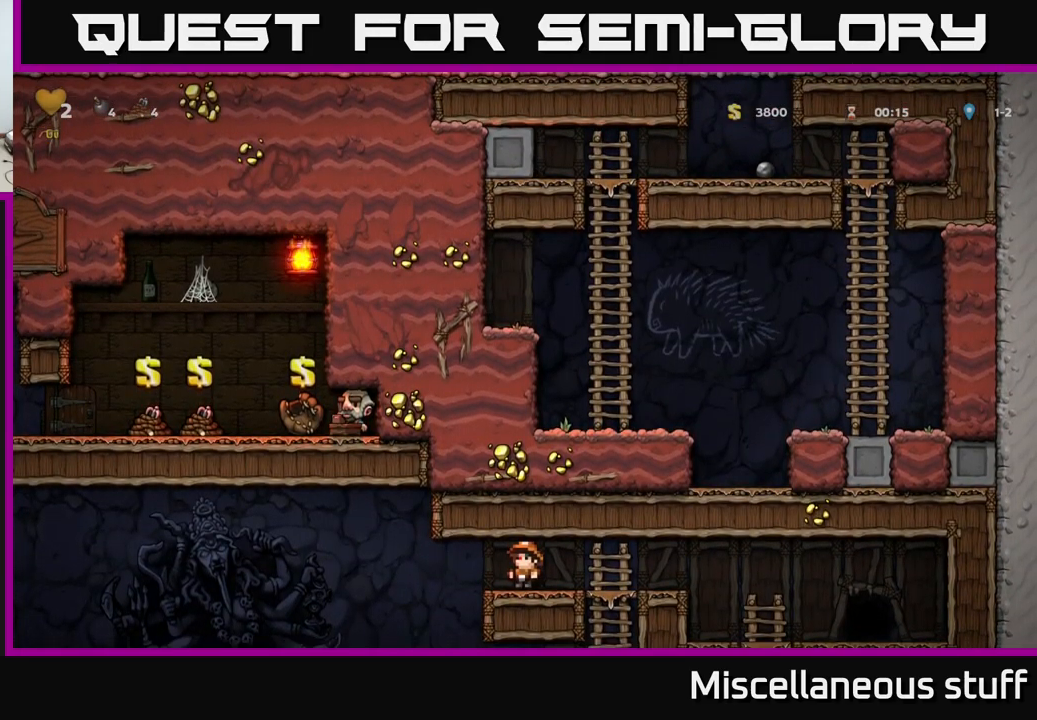
{"buttons": [], "events": [[333, "DPAD_LEFT", "up"]]}
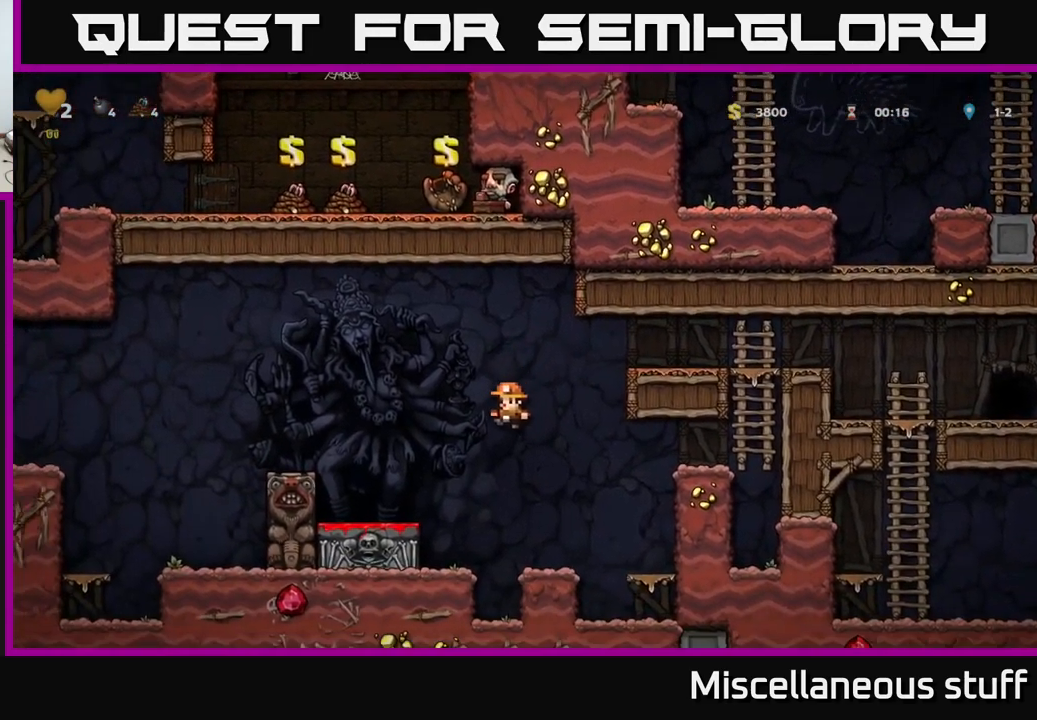
{"buttons": ["A"], "events": [[467, "A", "down"]]}
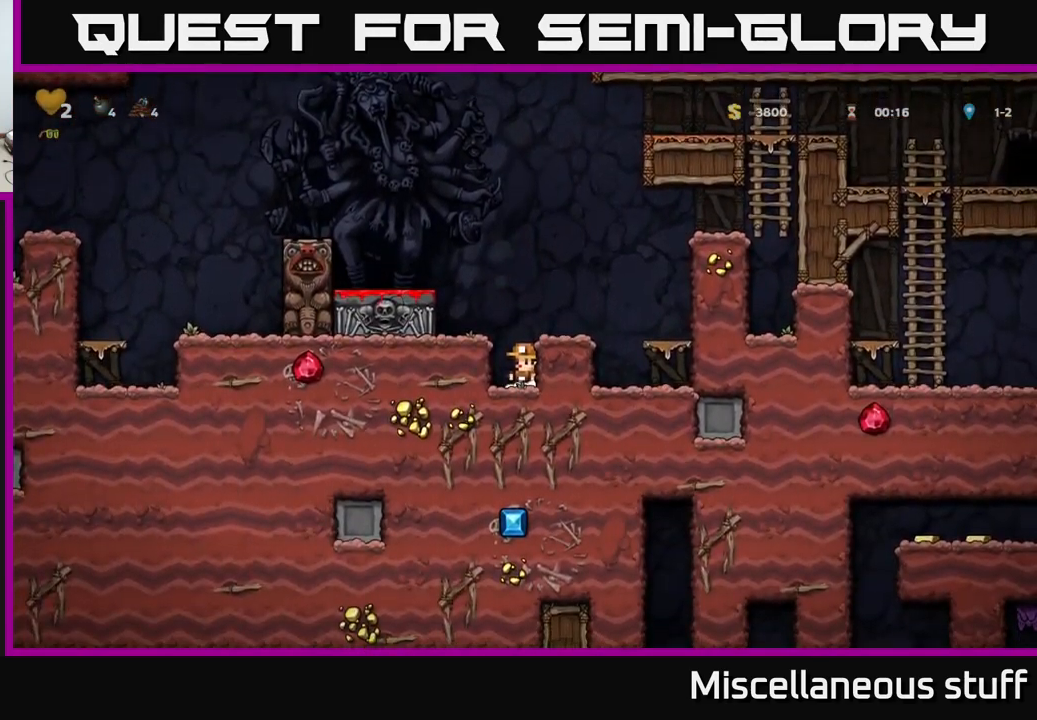
{"buttons": [], "events": [[67, "DPAD_LEFT", "down"], [150, "A", "up"], [150, "DPAD_LEFT", "up"]]}
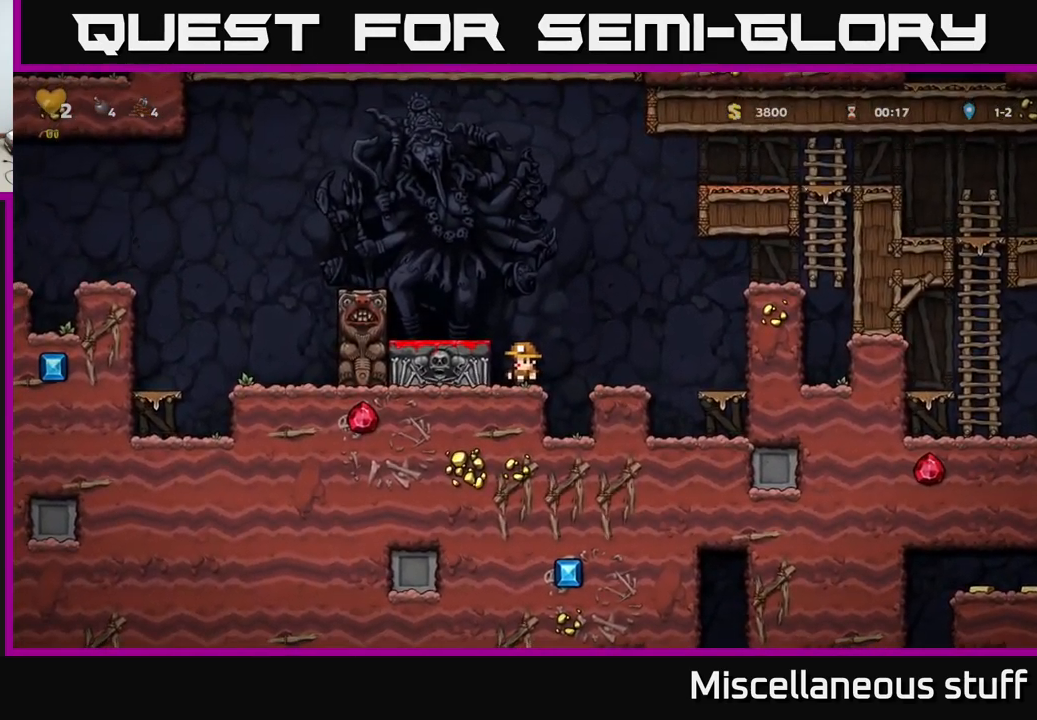
{"buttons": [], "events": [[50, "A", "down"], [183, "A", "up"]]}
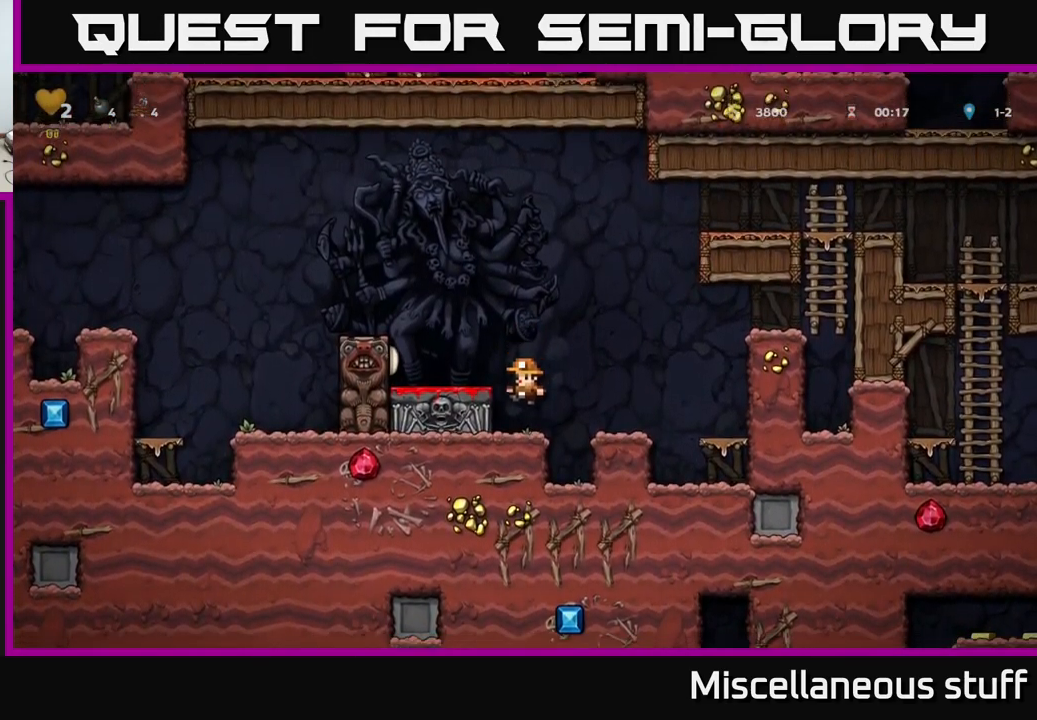
{"buttons": [], "events": [[217, "A", "down"], [333, "DPAD_LEFT", "down"], [367, "A", "up"], [400, "DPAD_LEFT", "up"]]}
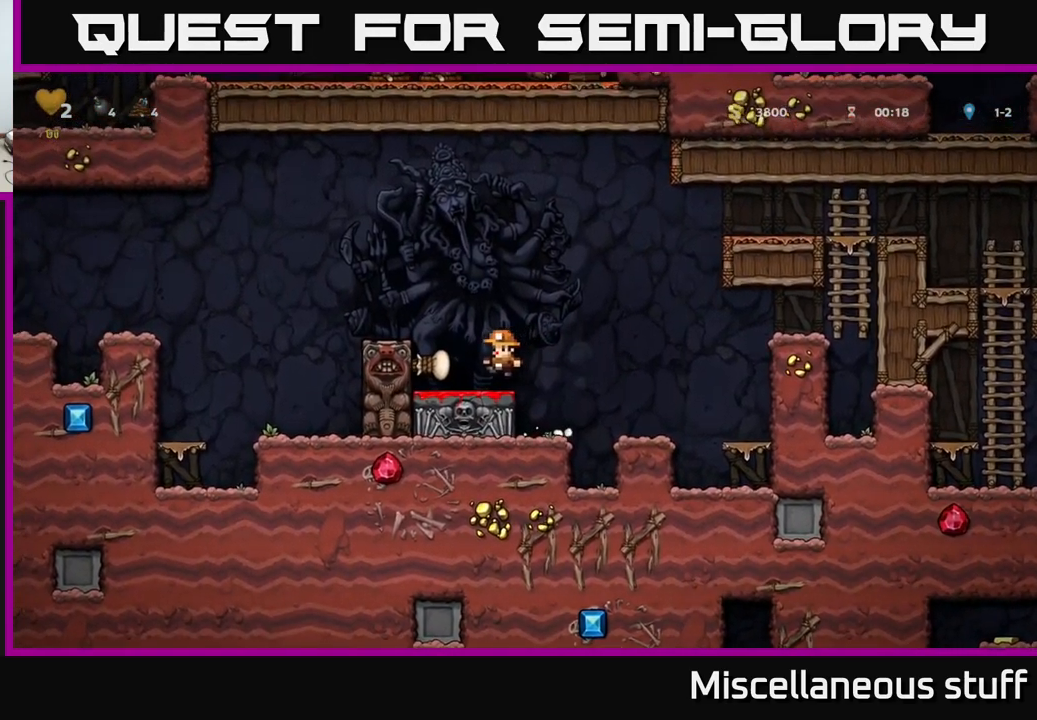
{"buttons": ["A", "DPAD_LEFT"], "events": [[67, "A", "down"], [67, "DPAD_LEFT", "down"], [184, "A", "up"], [300, "DPAD_LEFT", "up"], [367, "DPAD_LEFT", "down"], [467, "A", "down"]]}
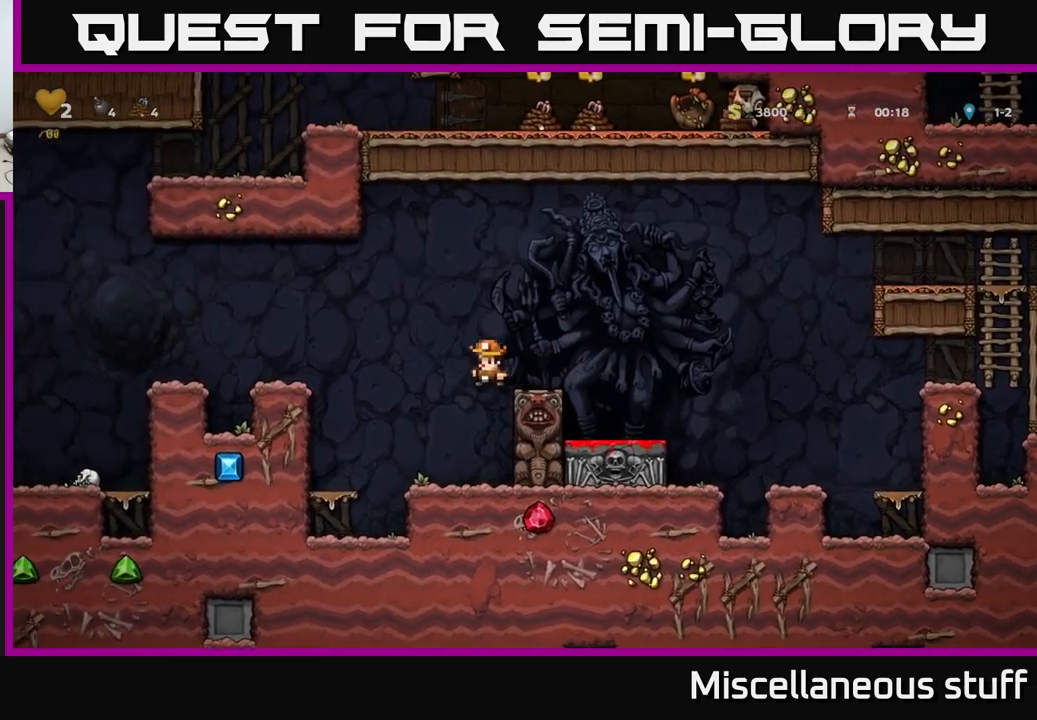
{"buttons": ["DPAD_LEFT"], "events": [[167, "A", "up"], [384, "DPAD_LEFT", "up"], [484, "DPAD_LEFT", "down"]]}
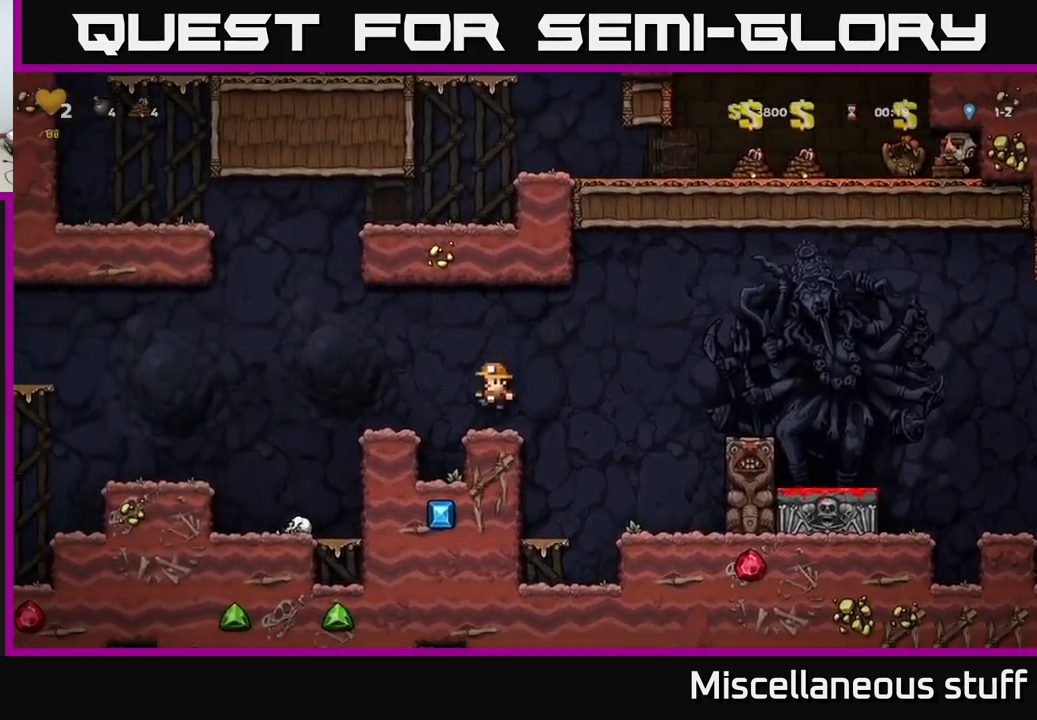
{"buttons": ["DPAD_LEFT"], "events": [[84, "A", "down"], [300, "A", "up"]]}